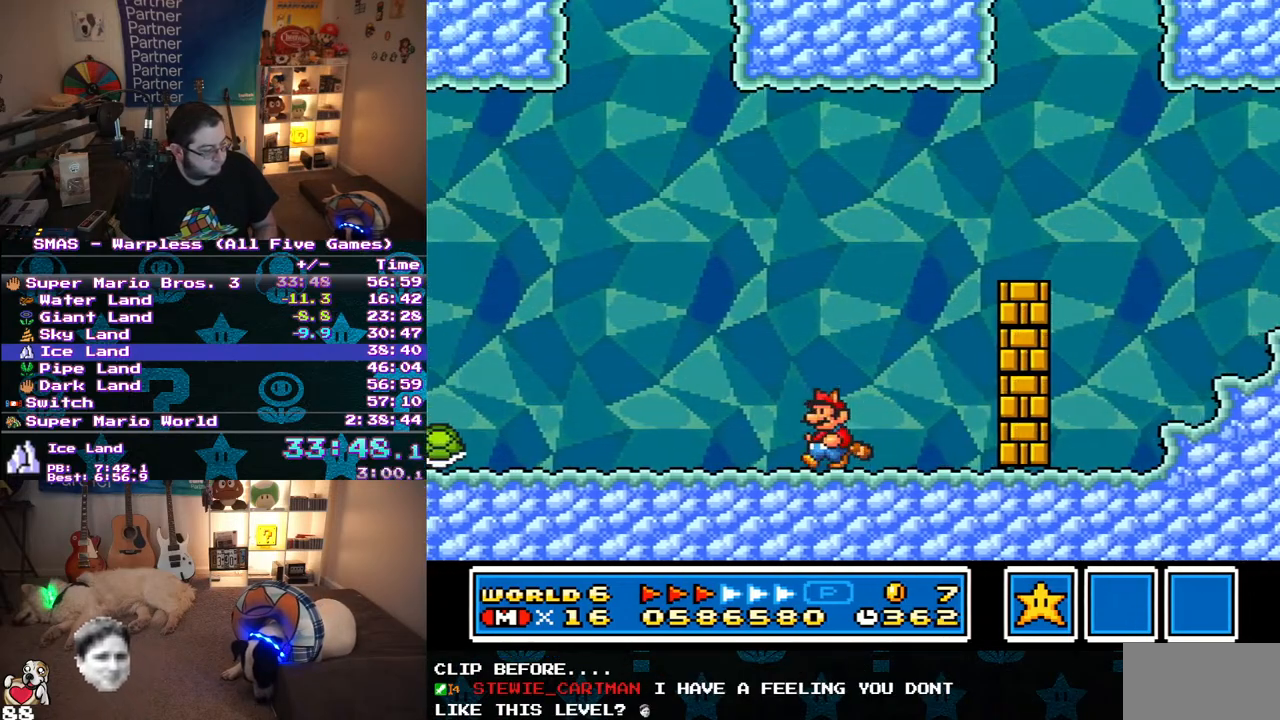
Gameplay with a controller (Nintendo layout); each line is a JSON object with the inputs held at the frame after it. "events" lists button and stick changes between this image and that frame as [ms after this image, input, new state], when the widget could be followed in between. Not read: L3 R3.
{"buttons": ["Y", "DPAD_LEFT"], "events": []}
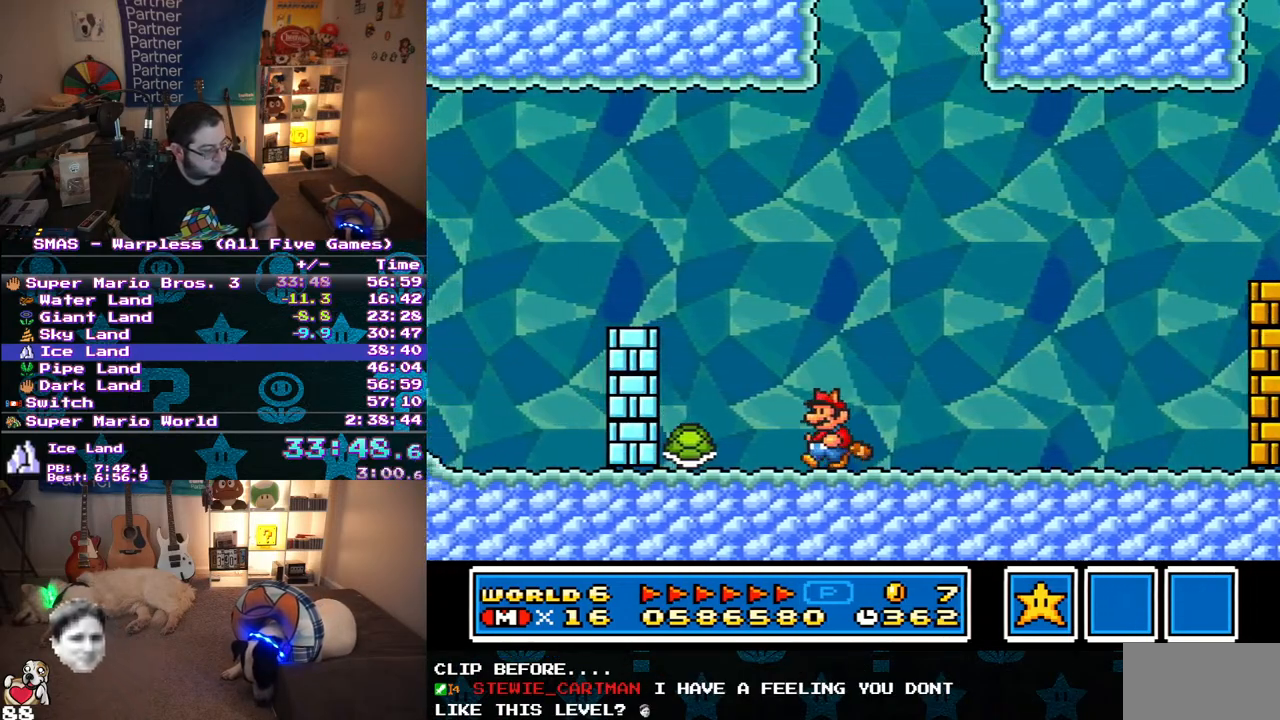
{"buttons": ["B", "Y", "DPAD_RIGHT"], "events": [[300, "B", "down"], [317, "DPAD_UP", "down"], [333, "DPAD_UP", "up"], [350, "DPAD_LEFT", "up"], [350, "DPAD_RIGHT", "down"]]}
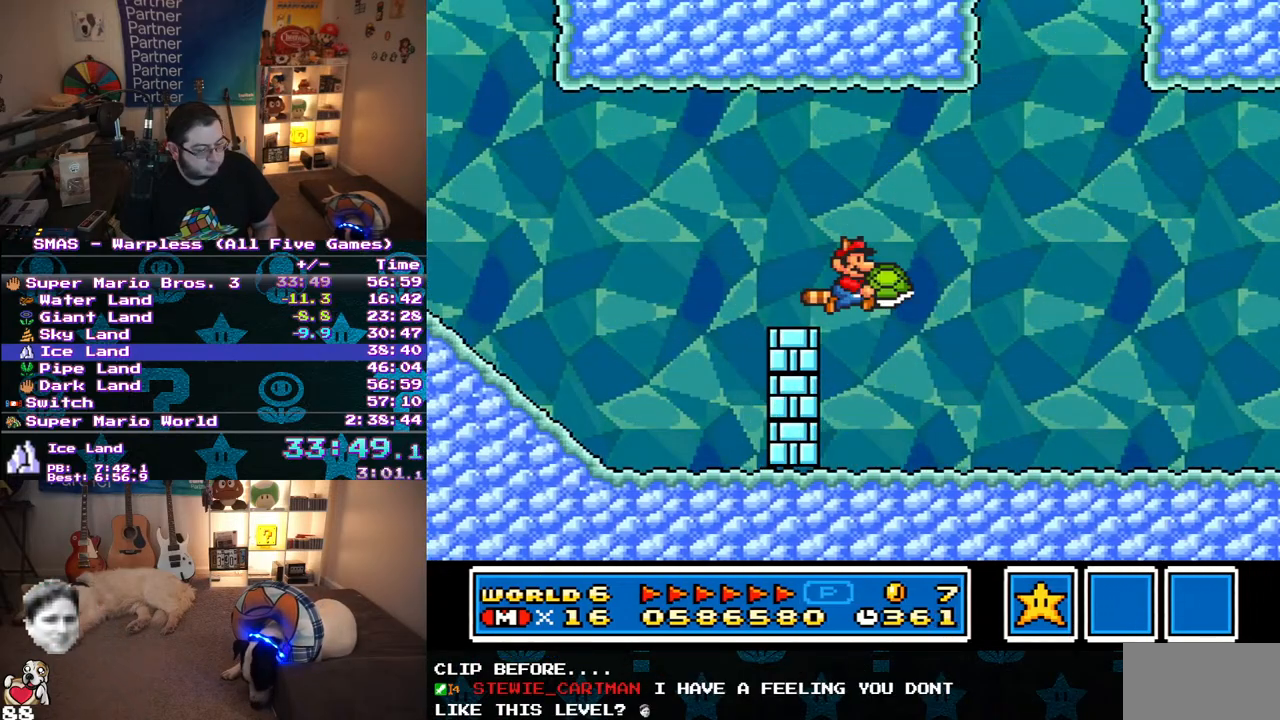
{"buttons": ["B", "Y"], "events": [[17, "B", "up"], [100, "B", "down"], [217, "B", "up"], [300, "B", "down"], [400, "B", "up"], [417, "DPAD_RIGHT", "up"], [467, "B", "down"]]}
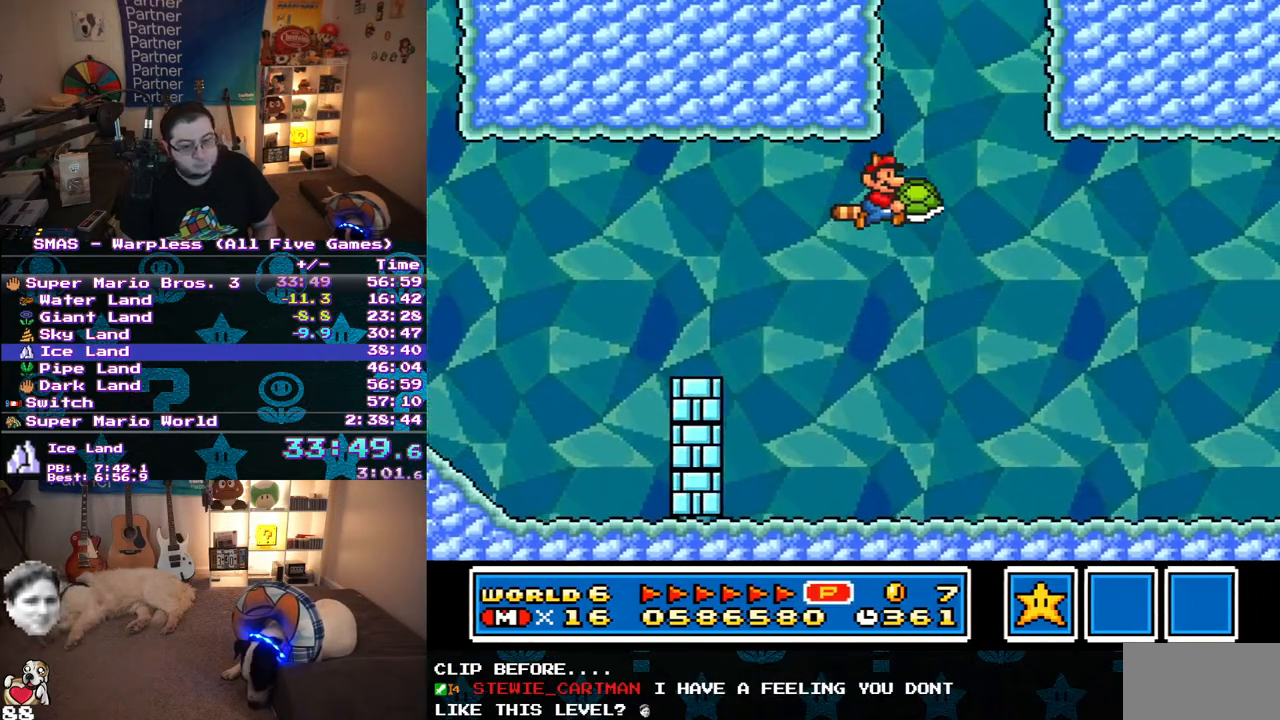
{"buttons": ["B", "Y", "DPAD_RIGHT"], "events": [[67, "B", "up"], [117, "B", "down"], [233, "B", "up"], [250, "DPAD_LEFT", "down"], [283, "B", "down"], [367, "DPAD_LEFT", "up"], [383, "B", "up"], [450, "B", "down"], [450, "DPAD_RIGHT", "down"]]}
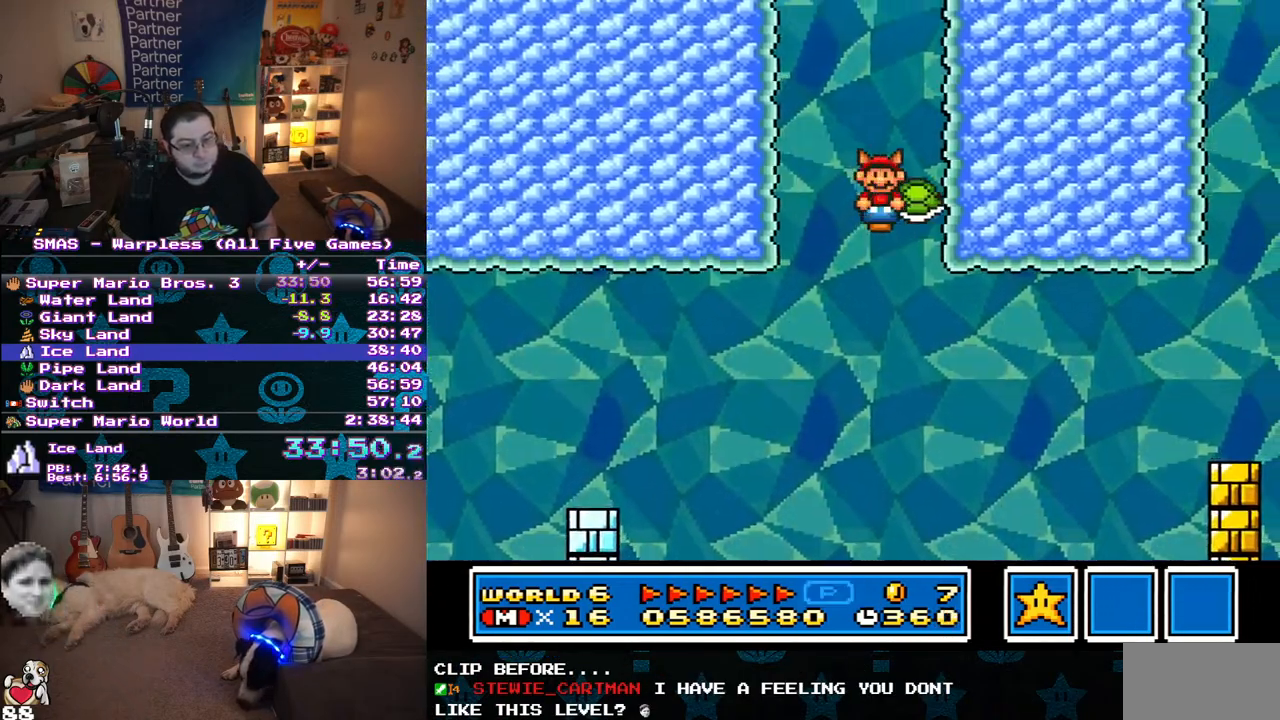
{"buttons": ["B", "Y"], "events": [[33, "B", "up"], [83, "DPAD_RIGHT", "up"], [117, "B", "down"], [217, "B", "up"], [267, "B", "down"], [350, "B", "up"], [433, "B", "down"]]}
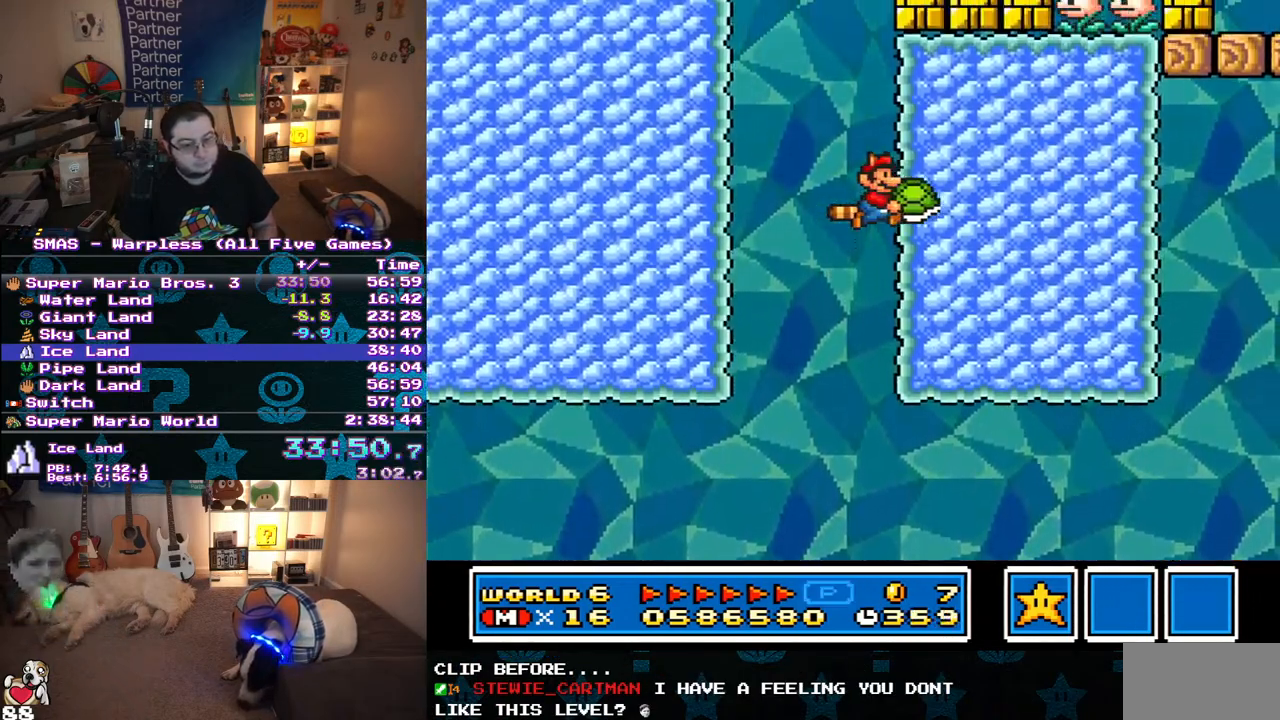
{"buttons": ["B", "Y"], "events": [[33, "B", "up"], [117, "B", "down"], [217, "B", "up"], [283, "B", "down"], [400, "B", "up"], [467, "B", "down"]]}
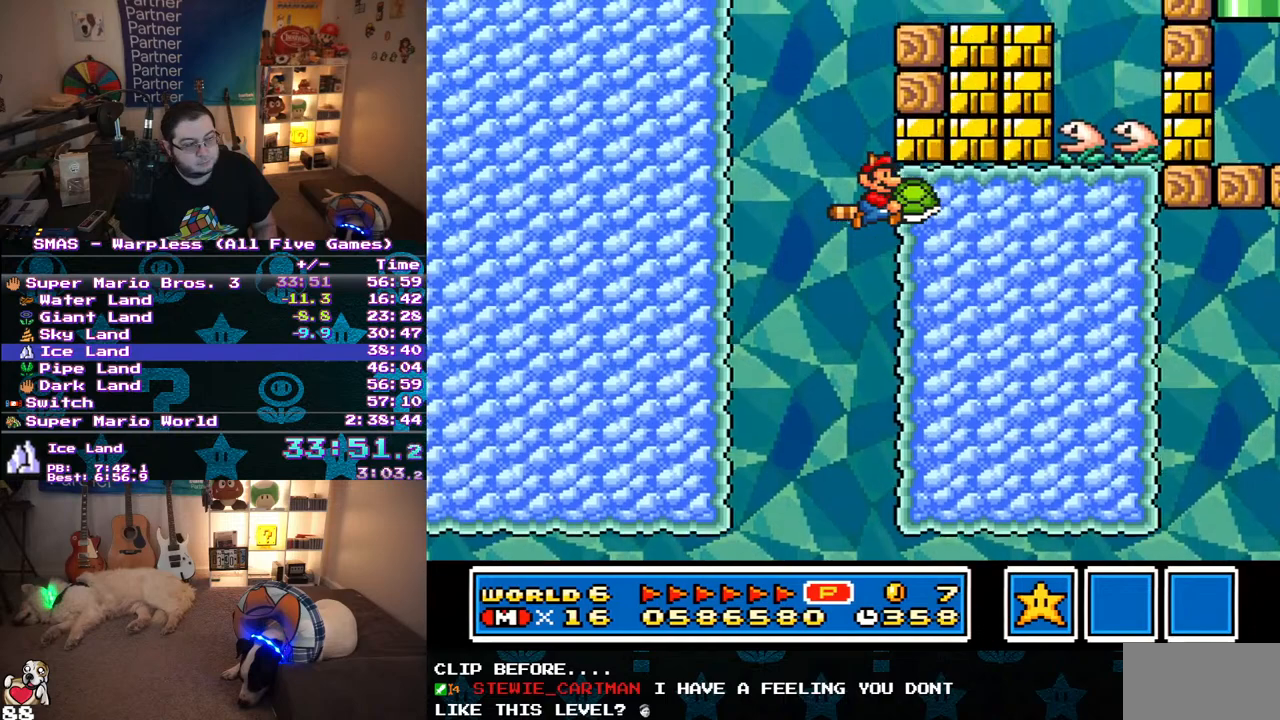
{"buttons": ["Y"], "events": [[67, "B", "up"], [133, "B", "down"], [250, "B", "up"], [300, "B", "down"], [417, "B", "up"]]}
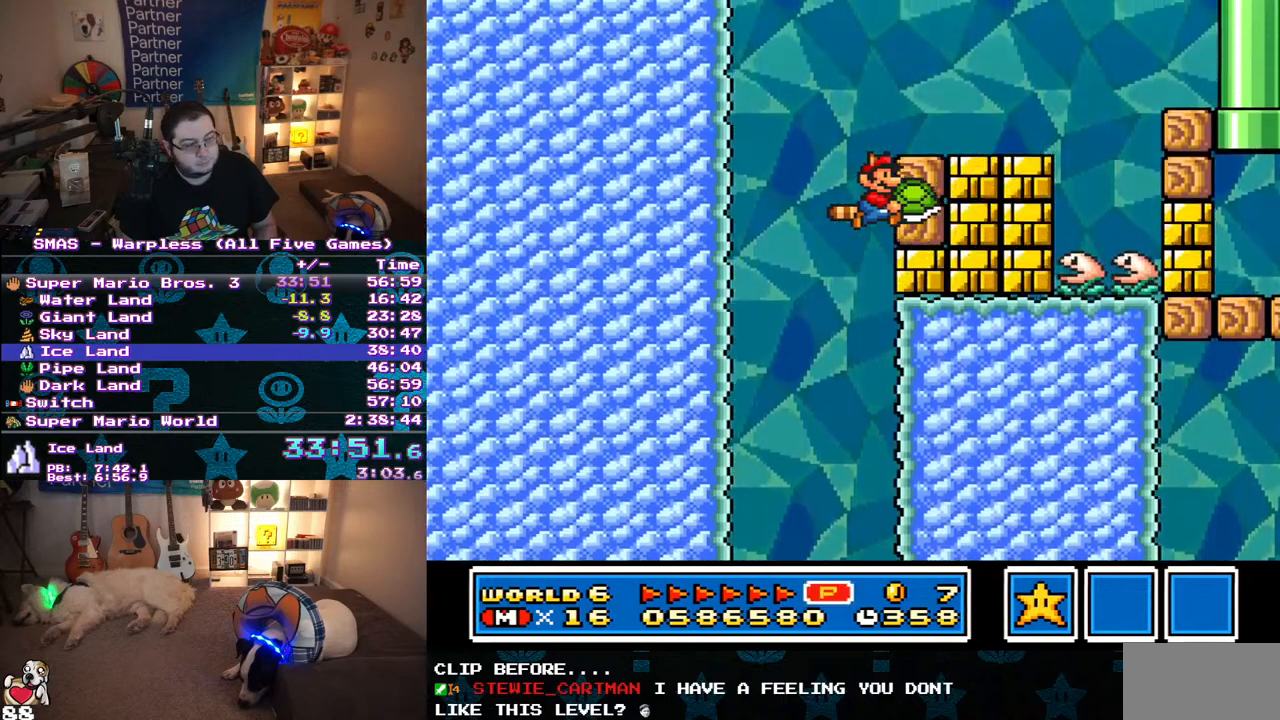
{"buttons": ["Y"], "events": [[33, "B", "down"], [117, "B", "up"], [167, "B", "down"], [183, "DPAD_RIGHT", "down"], [250, "B", "up"], [283, "Y", "up"], [433, "Y", "down"], [500, "DPAD_RIGHT", "up"]]}
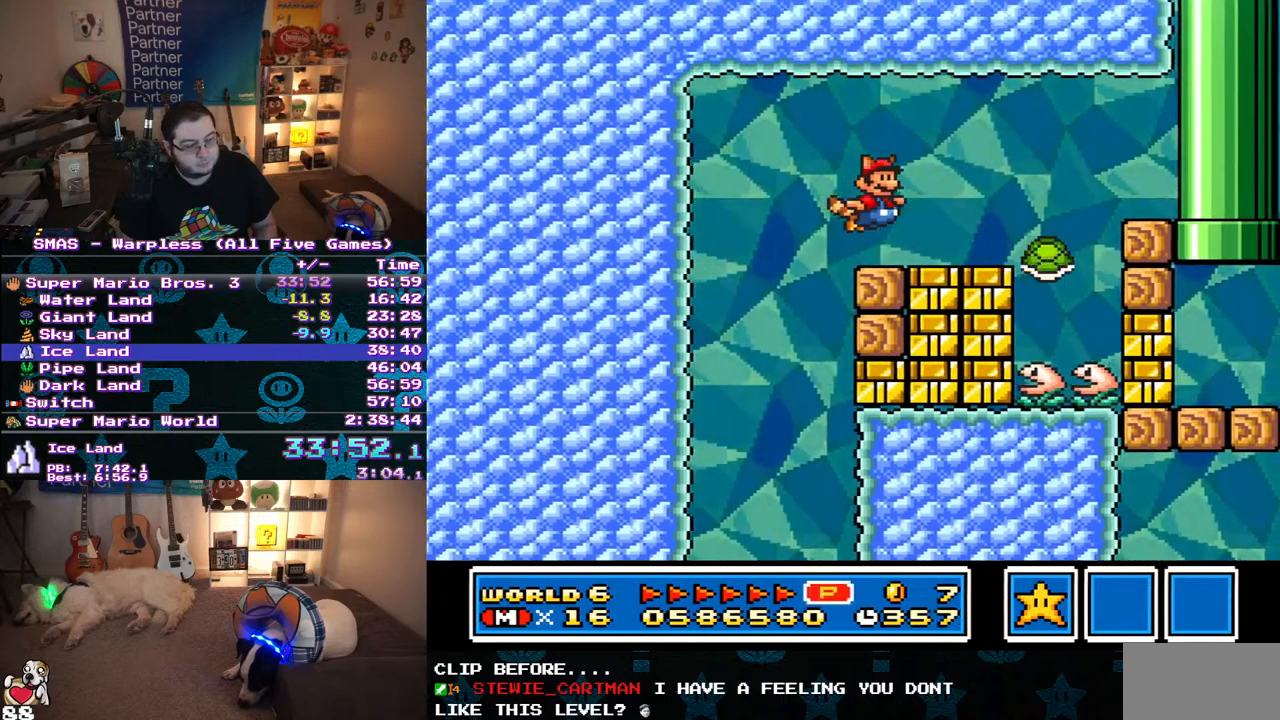
{"buttons": ["Y"], "events": []}
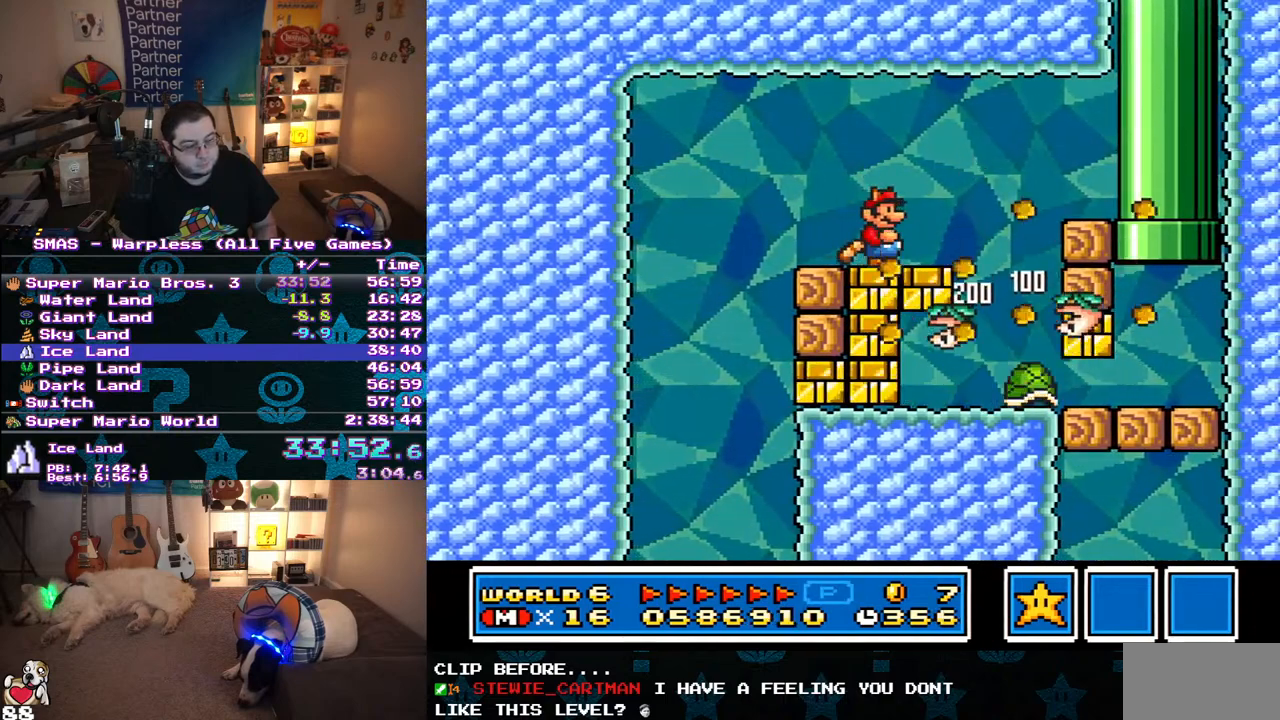
{"buttons": ["Y"], "events": [[117, "DPAD_RIGHT", "down"], [333, "DPAD_RIGHT", "up"]]}
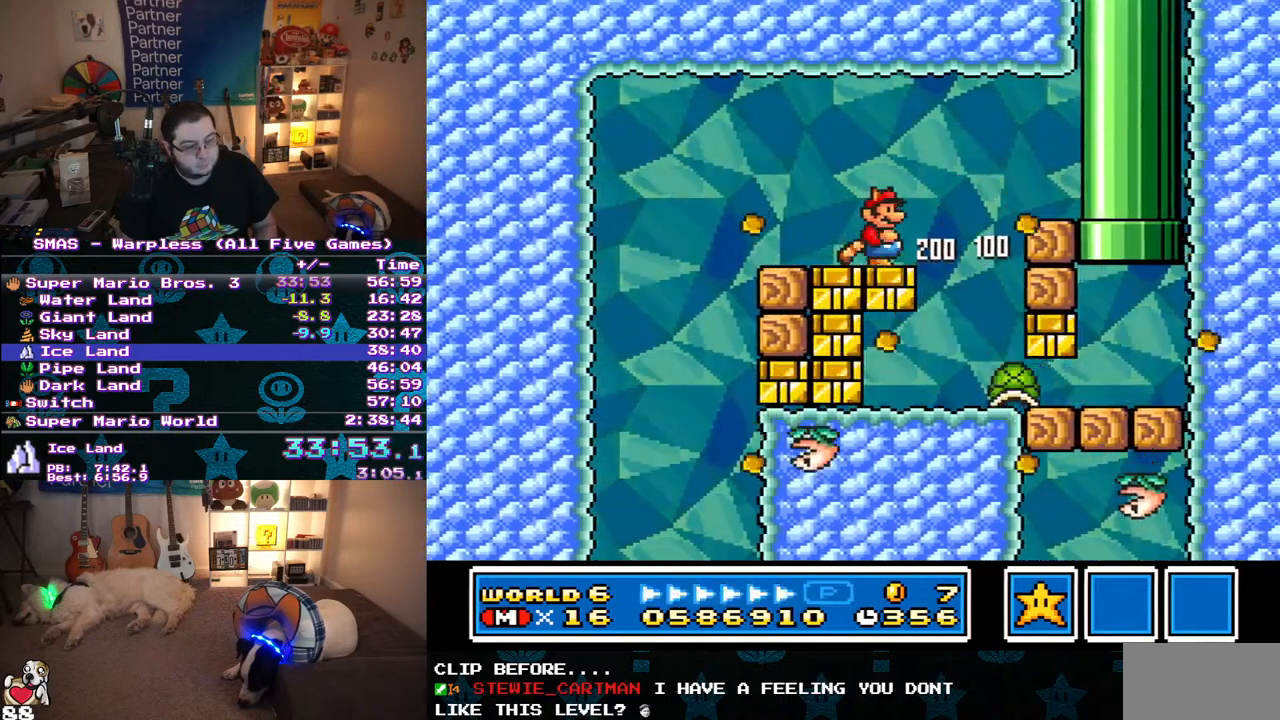
{"buttons": ["Y"], "events": []}
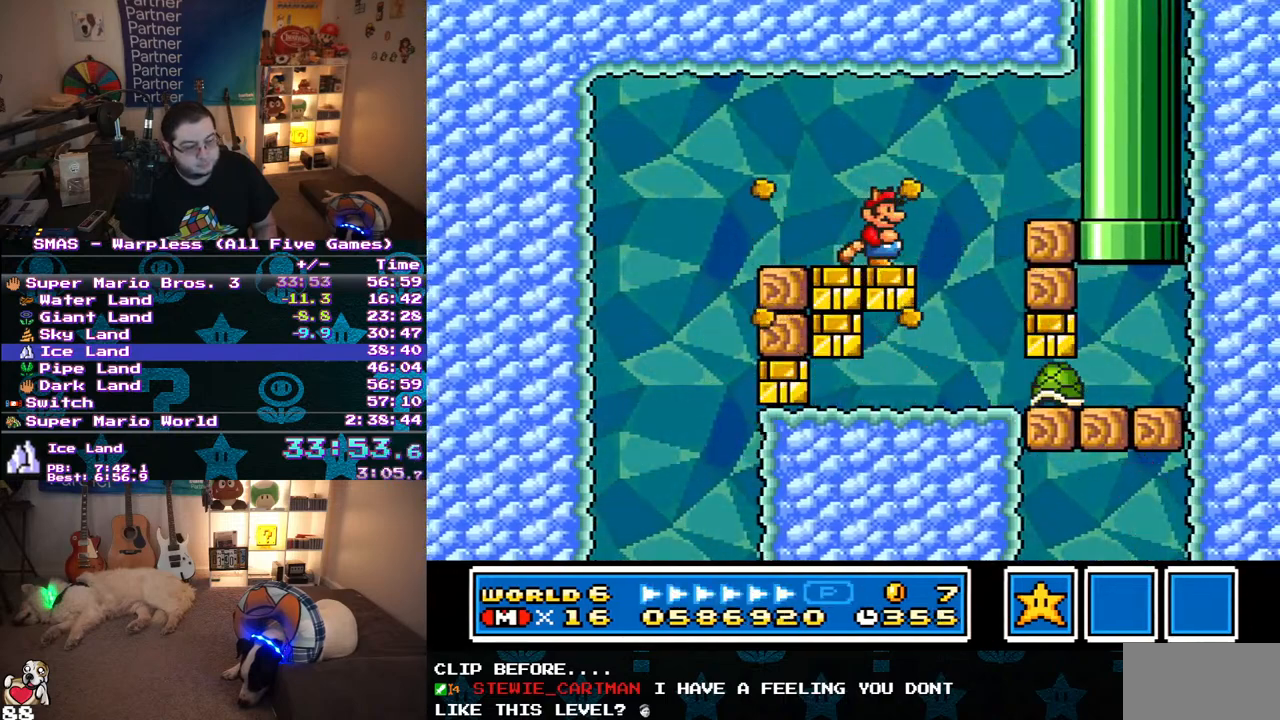
{"buttons": ["Y"], "events": []}
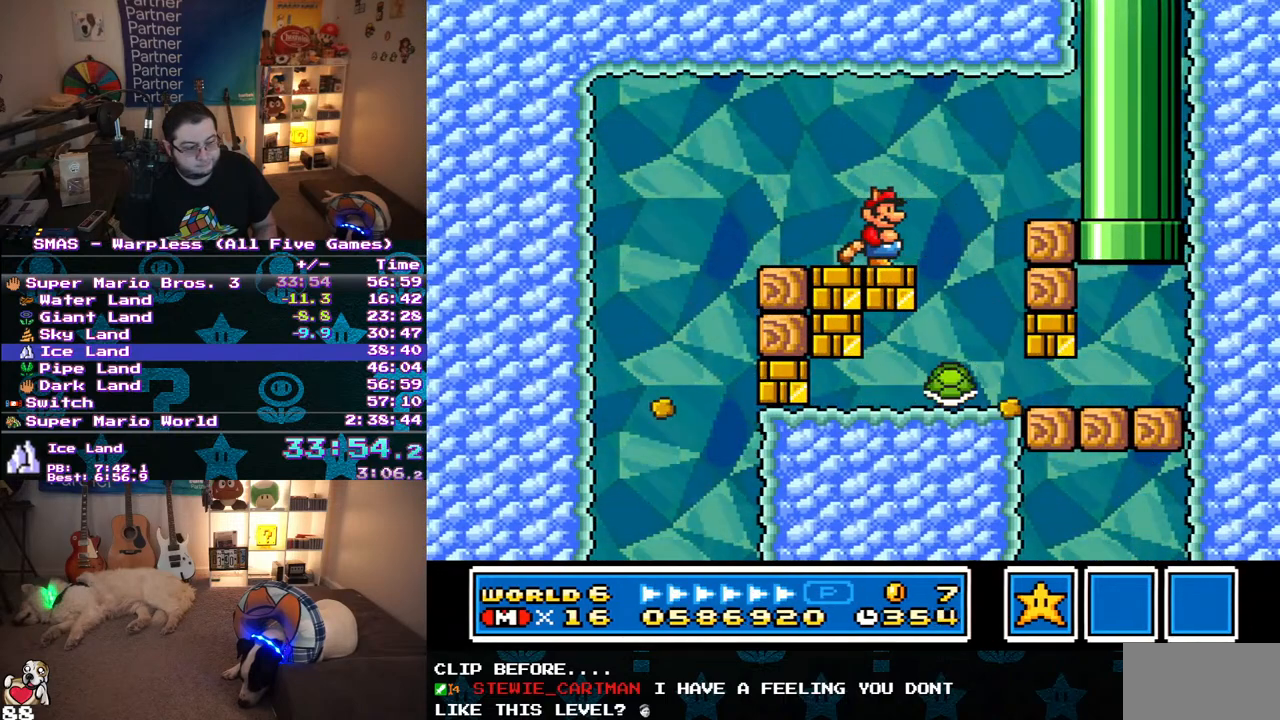
{"buttons": ["Y"], "events": []}
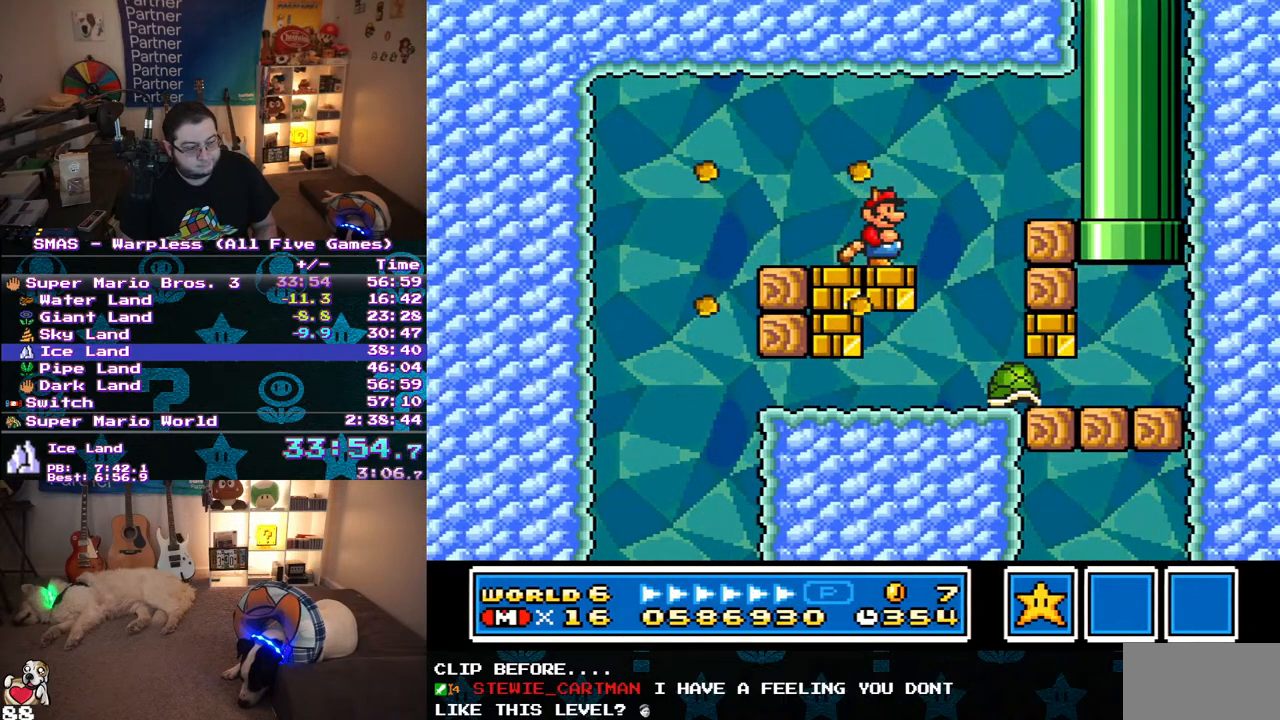
{"buttons": ["Y", "DPAD_RIGHT"], "events": [[300, "DPAD_RIGHT", "down"]]}
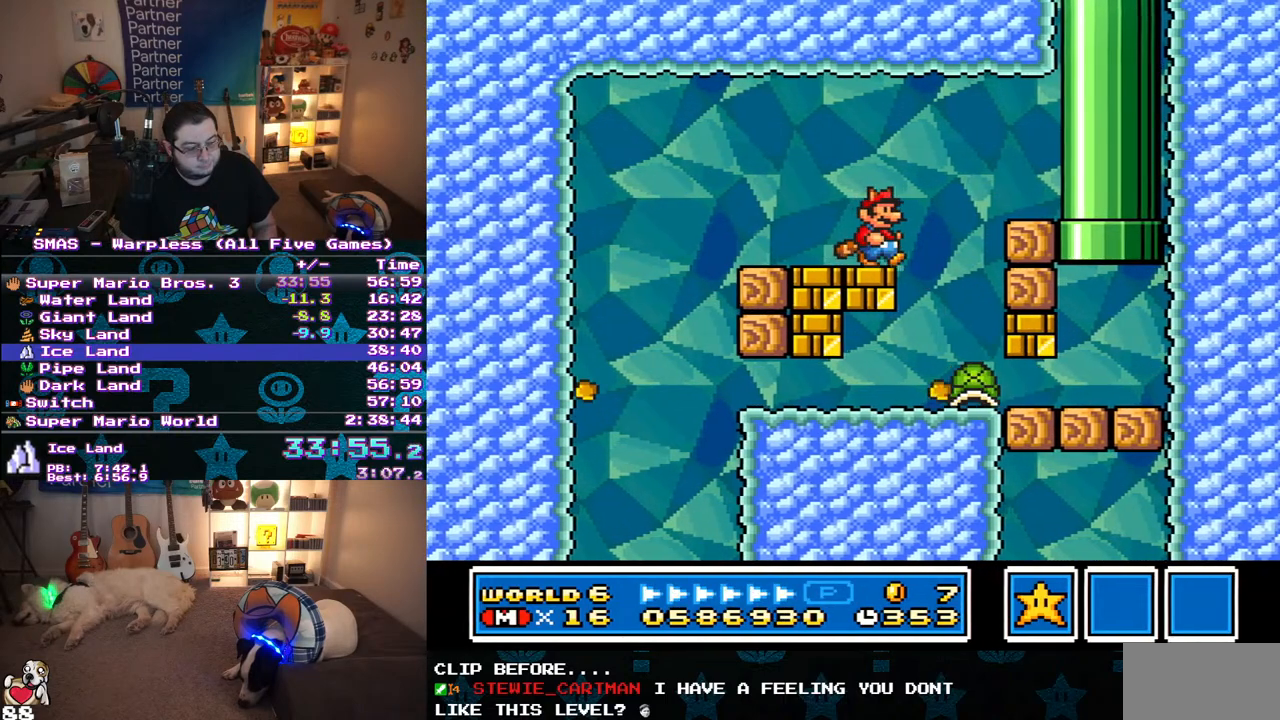
{"buttons": ["Y", "DPAD_RIGHT"], "events": [[133, "Y", "up"], [233, "Y", "down"]]}
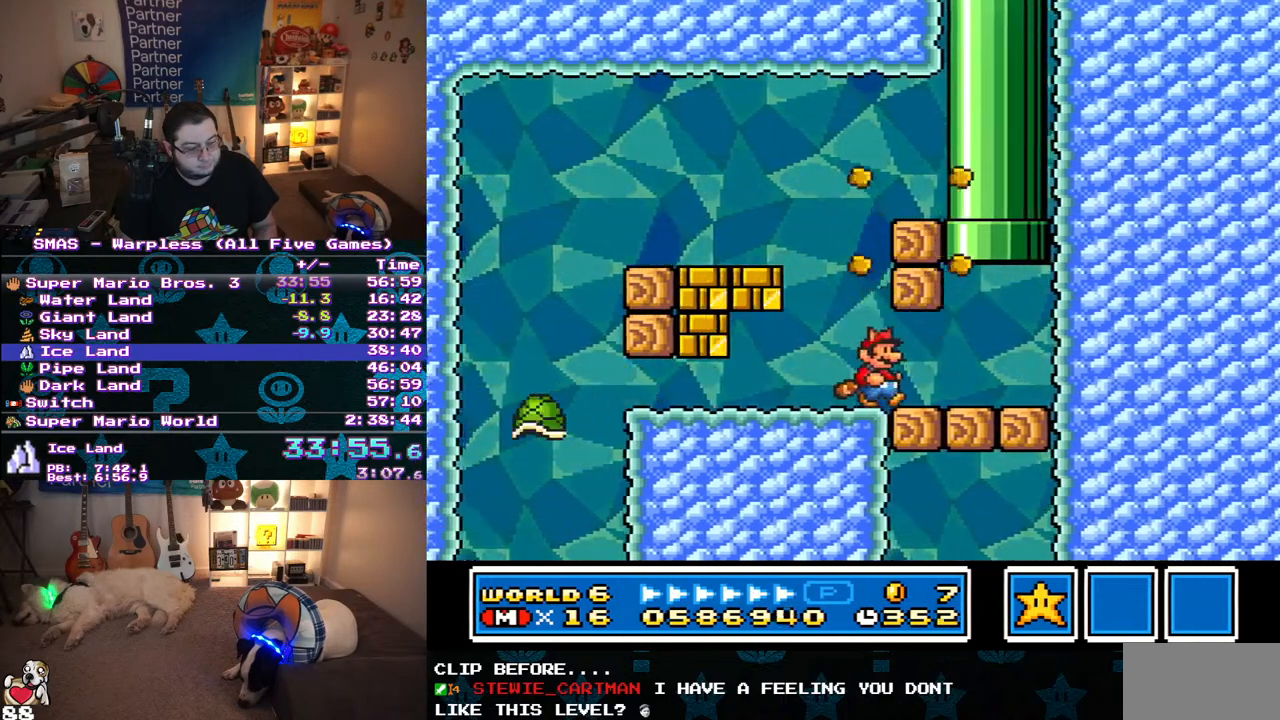
{"buttons": ["B", "Y", "DPAD_UP", "DPAD_LEFT"], "events": [[133, "DPAD_UP", "down"], [167, "DPAD_UP", "up"], [417, "DPAD_UP", "down"], [450, "DPAD_LEFT", "down"], [450, "DPAD_RIGHT", "up"], [467, "B", "down"]]}
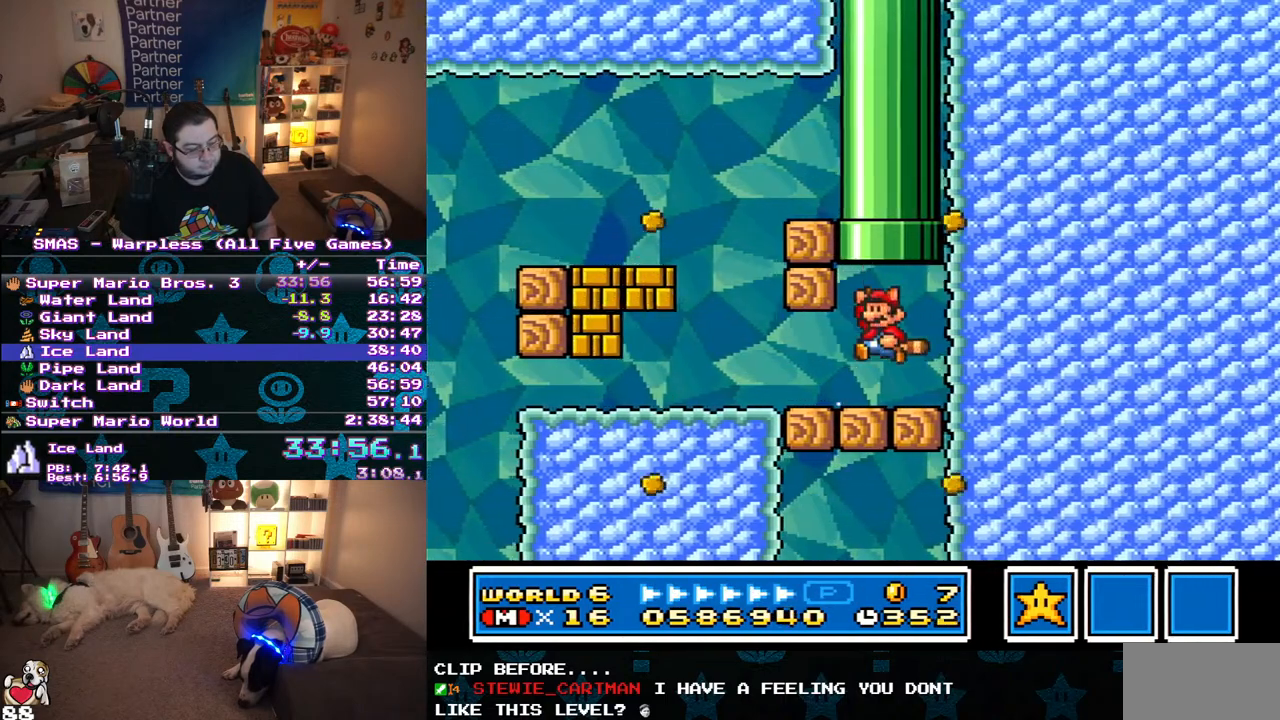
{"buttons": [], "events": [[200, "DPAD_LEFT", "up"], [267, "B", "up"], [317, "DPAD_UP", "up"], [317, "Y", "up"]]}
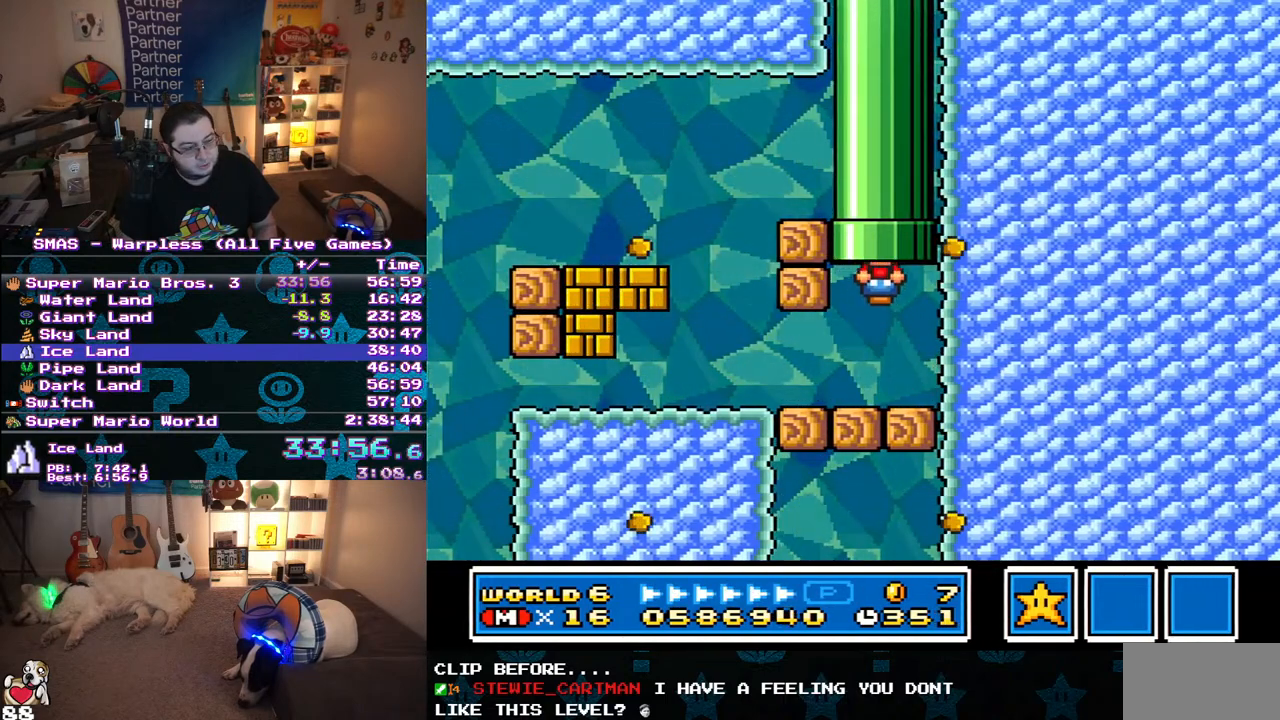
{"buttons": ["Y", "DPAD_RIGHT"], "events": [[300, "Y", "down"], [367, "DPAD_RIGHT", "down"]]}
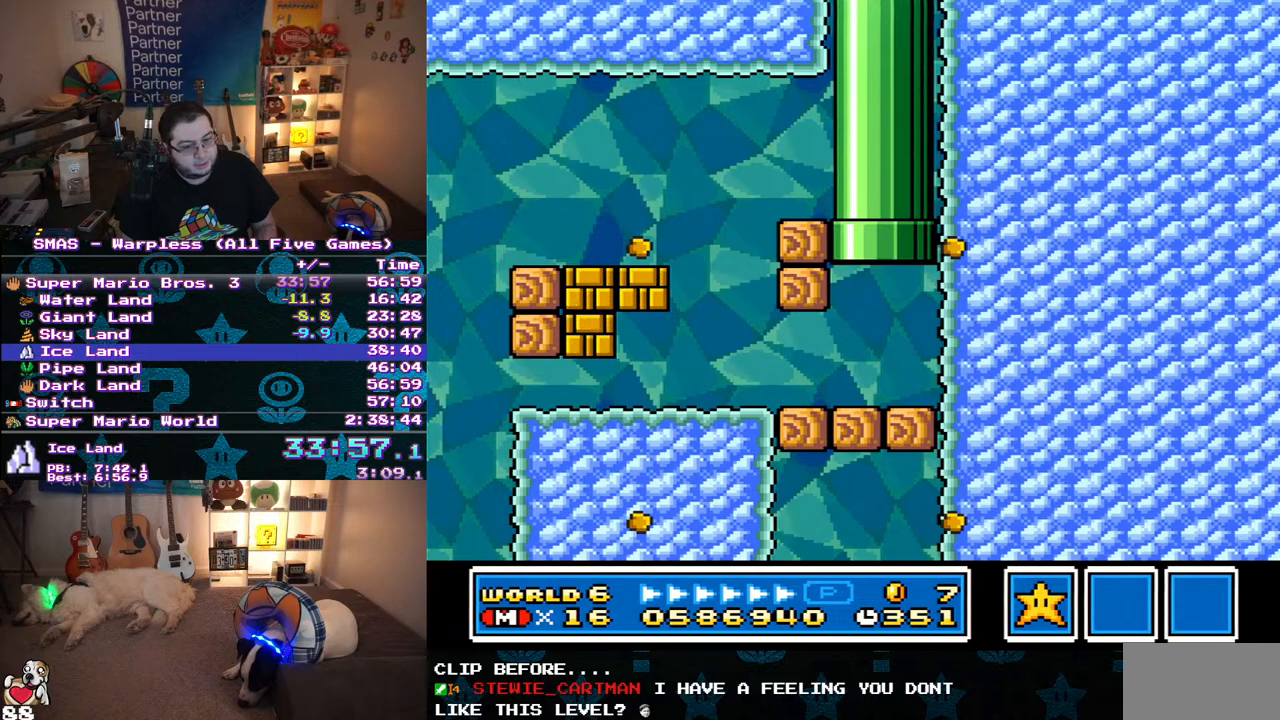
{"buttons": ["Y", "DPAD_RIGHT"], "events": []}
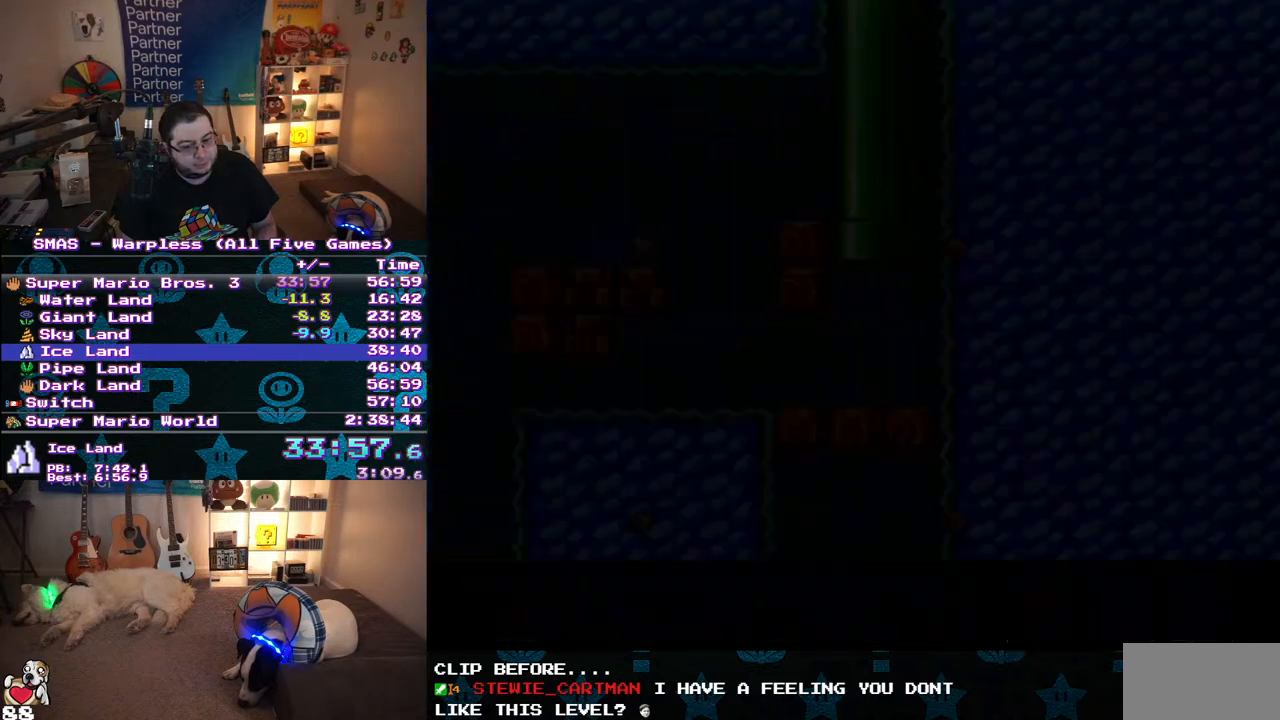
{"buttons": ["Y", "DPAD_RIGHT"], "events": []}
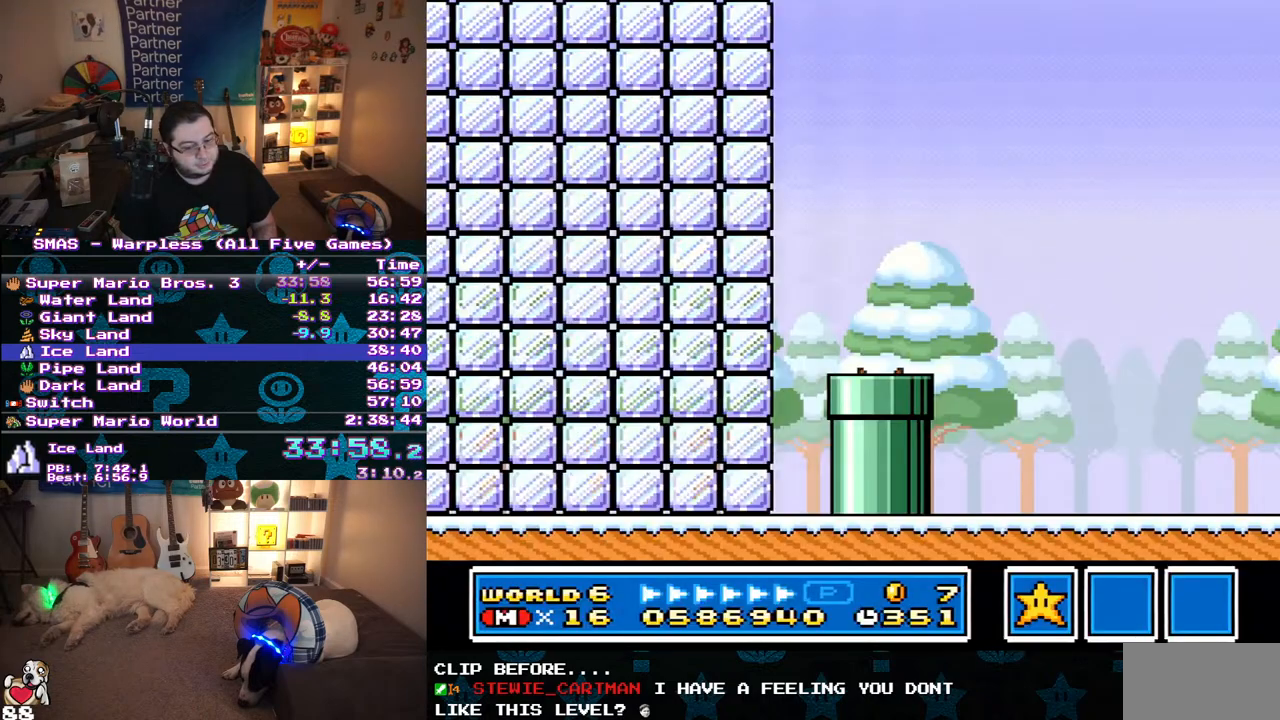
{"buttons": ["Y", "DPAD_RIGHT"], "events": []}
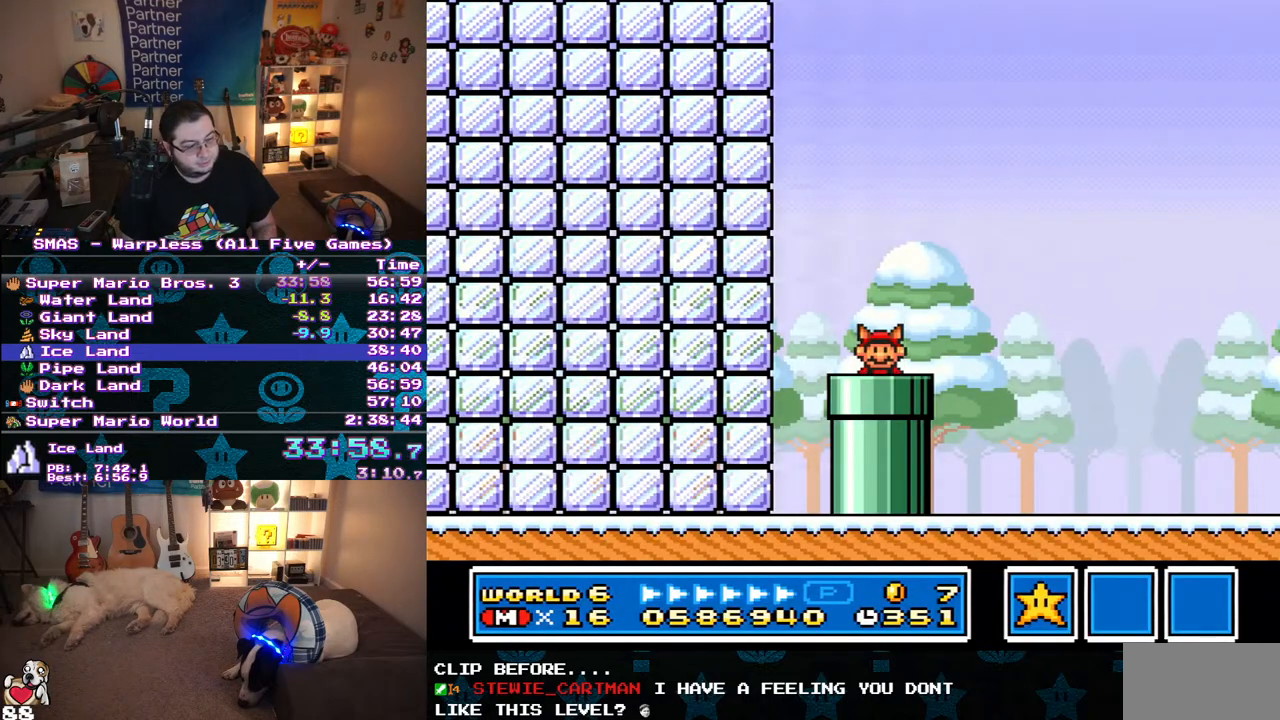
{"buttons": ["B", "Y", "DPAD_RIGHT"], "events": [[467, "B", "down"]]}
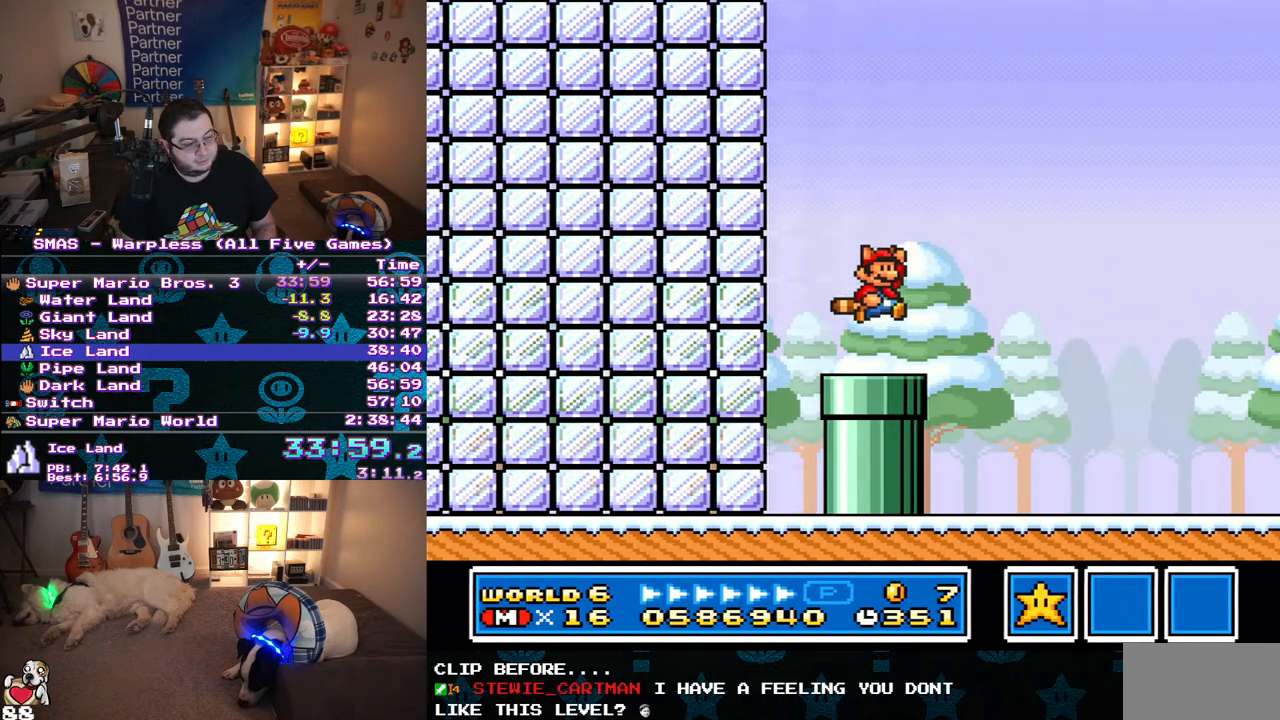
{"buttons": ["Y", "DPAD_RIGHT"], "events": [[33, "B", "up"]]}
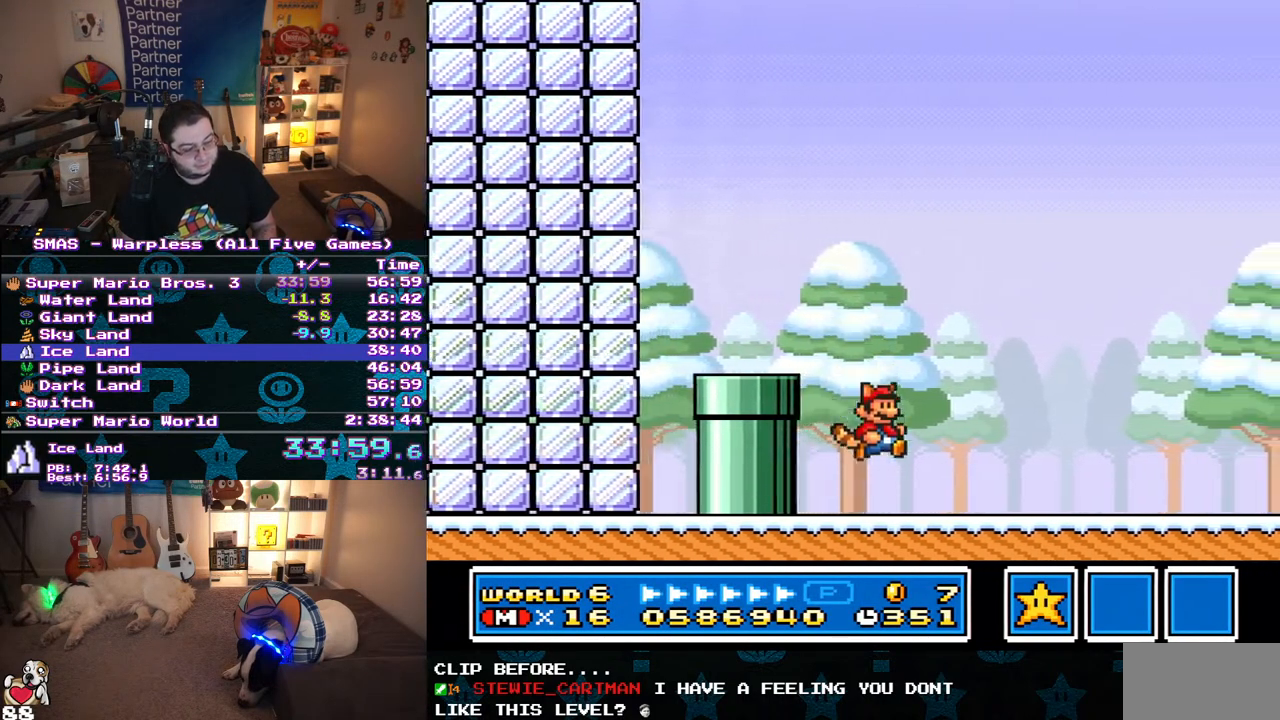
{"buttons": ["Y", "DPAD_RIGHT"], "events": []}
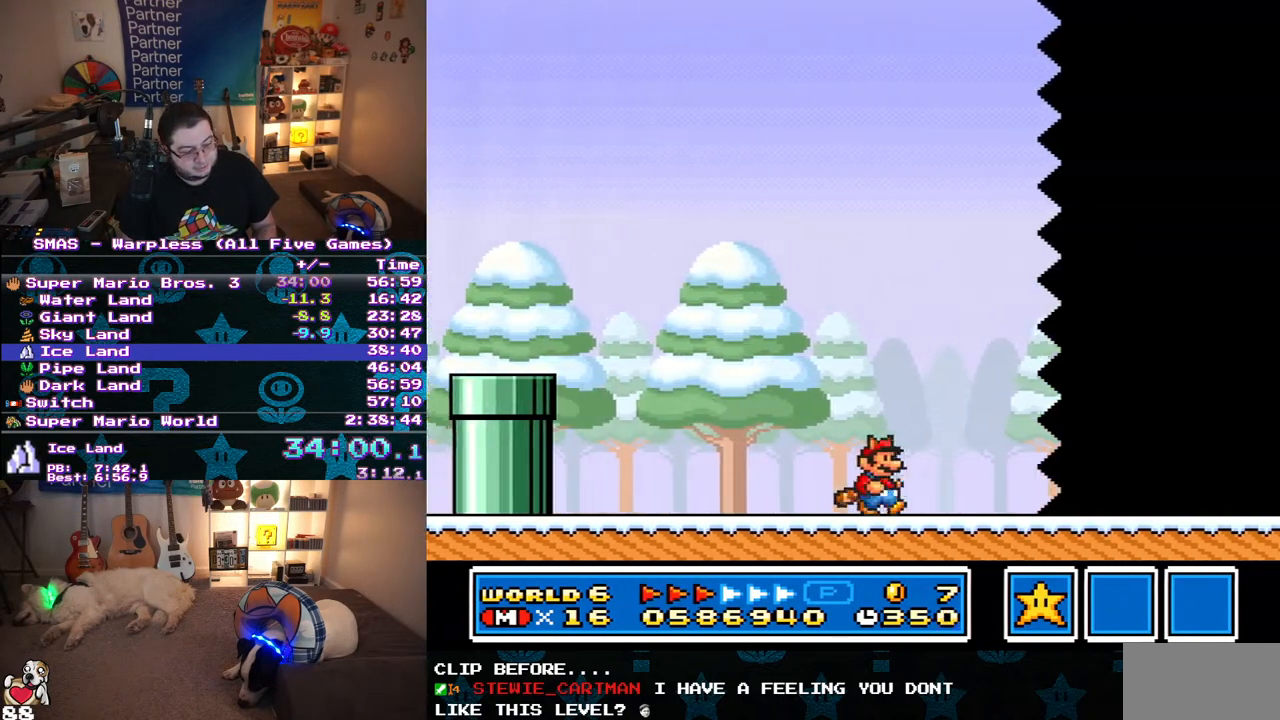
{"buttons": ["X", "Y", "DPAD_RIGHT"], "events": [[500, "X", "down"]]}
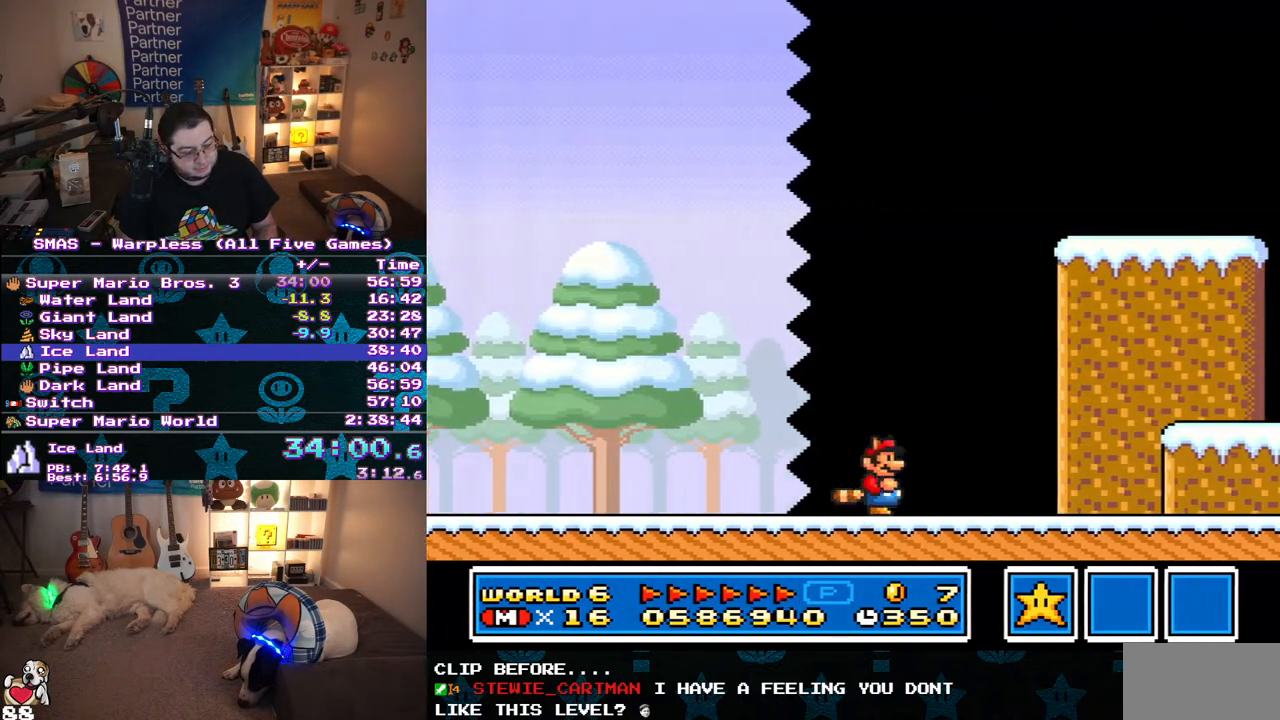
{"buttons": ["Y", "DPAD_RIGHT"], "events": [[117, "X", "up"], [200, "X", "down"], [267, "X", "up"], [350, "X", "down"], [450, "X", "up"]]}
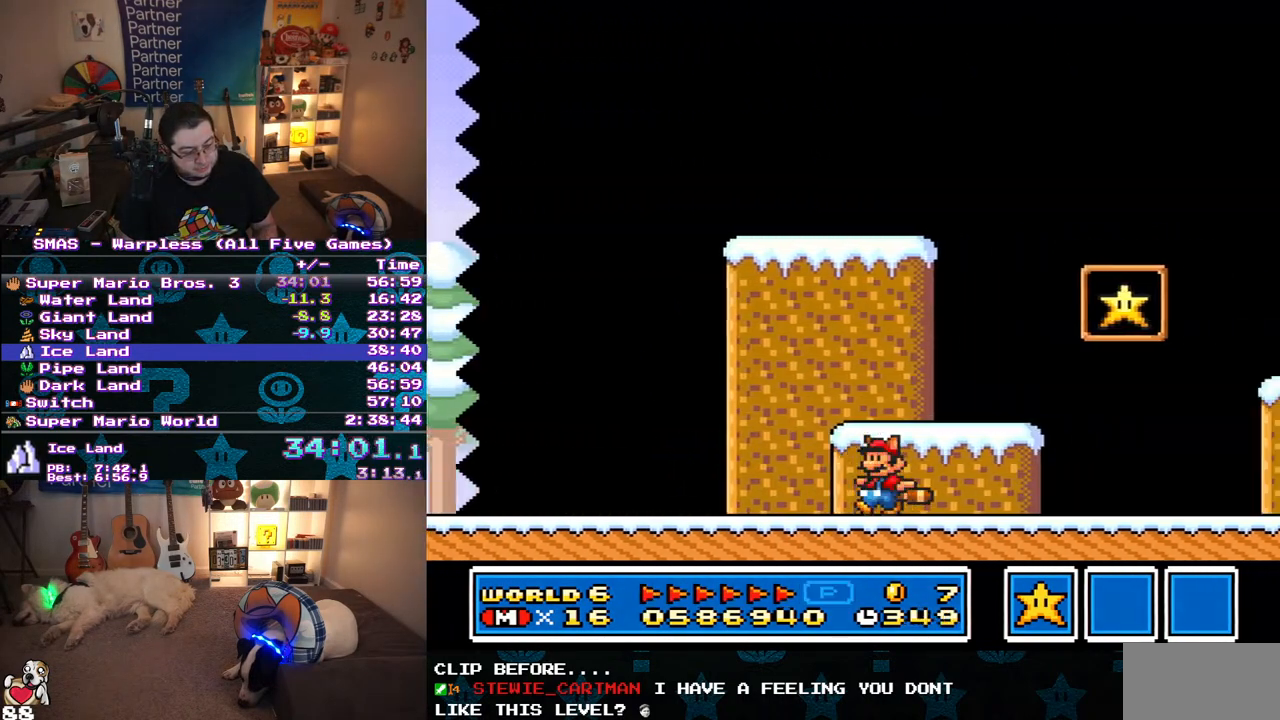
{"buttons": ["B", "Y"]}
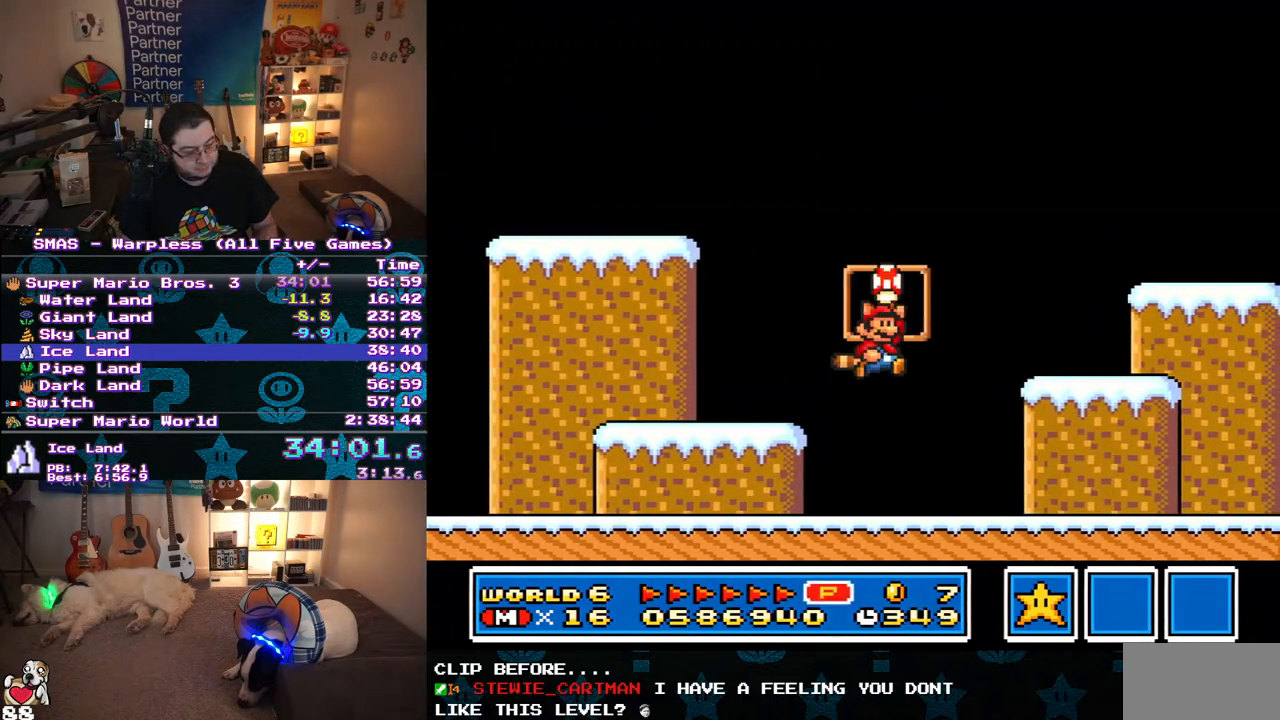
{"buttons": [], "events": [[183, "B", "up"], [217, "Y", "up"]]}